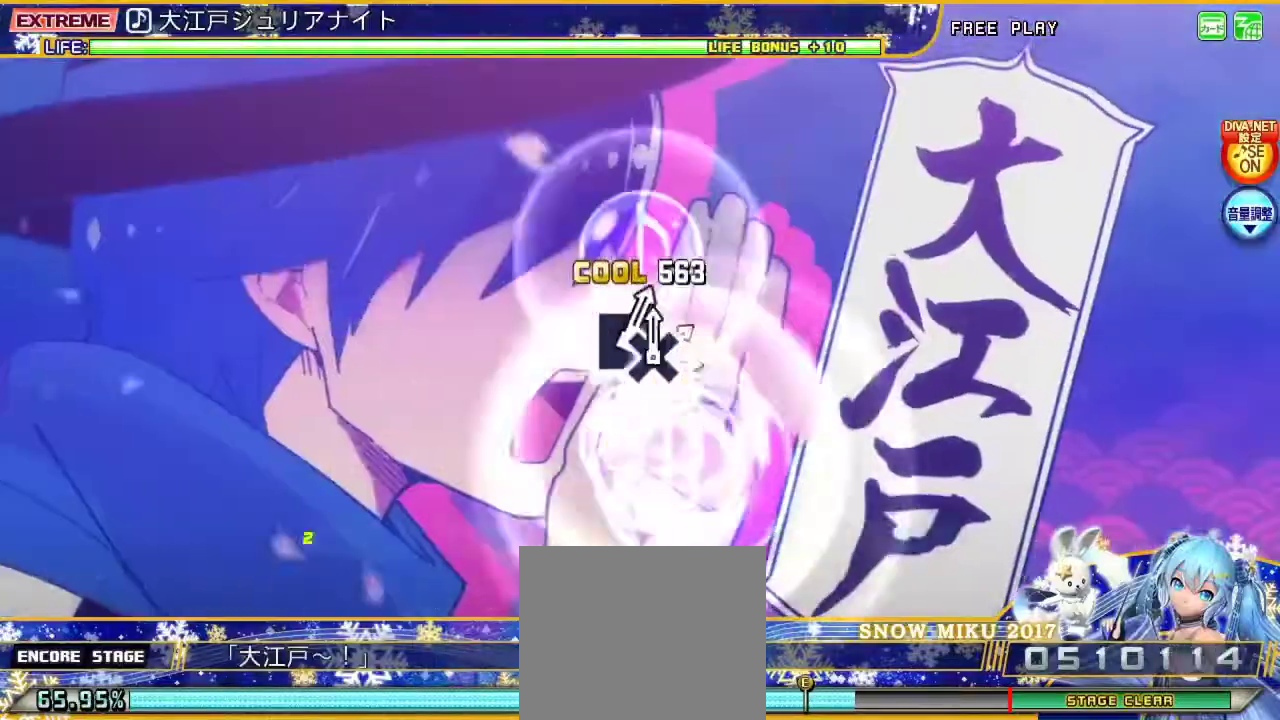
Gameplay with a controller (PlayStation layout); each line is a JSON object with the inputs held at the frame after it. "events" lists button and stick changes between this image and that frame as [ms after this image, input, new state], when the widget could be followed in between. Not read: L1.
{"buttons": ["L2"], "left_stick": "center", "right_stick": "center", "events": [[33, "DPAD_UP", "up"]]}
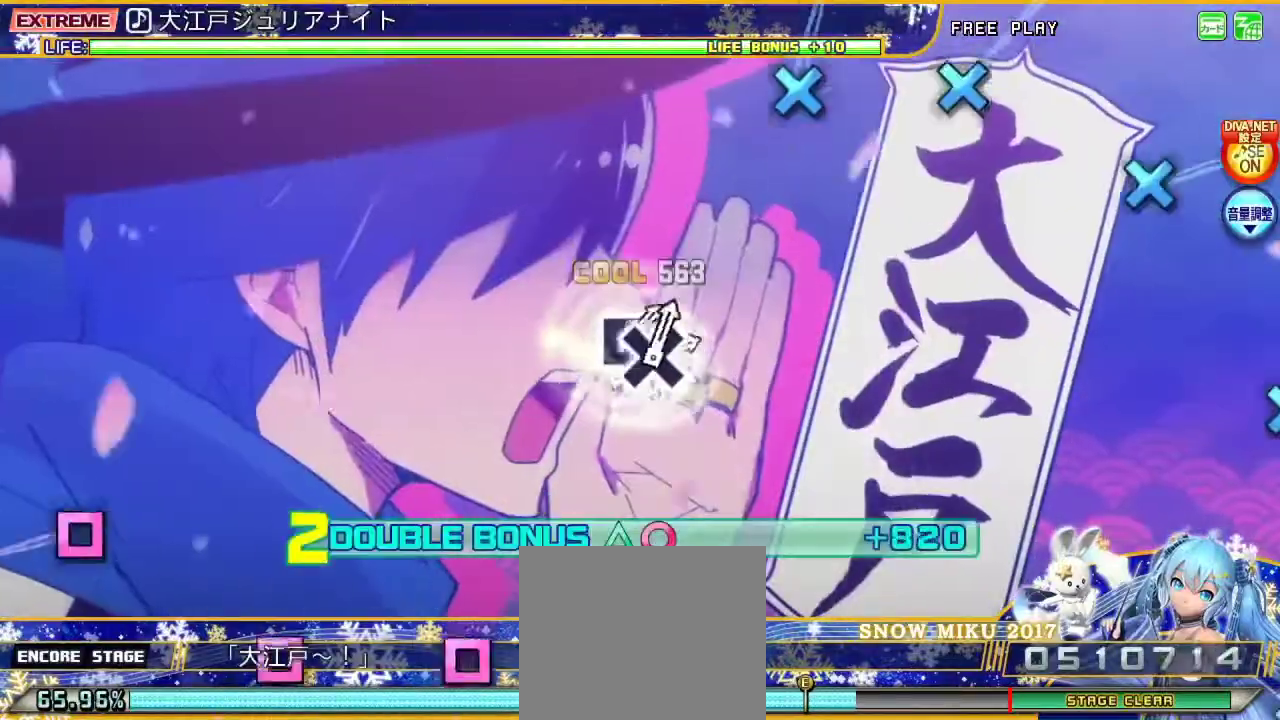
{"buttons": ["L2"], "left_stick": "center", "right_stick": "center", "events": []}
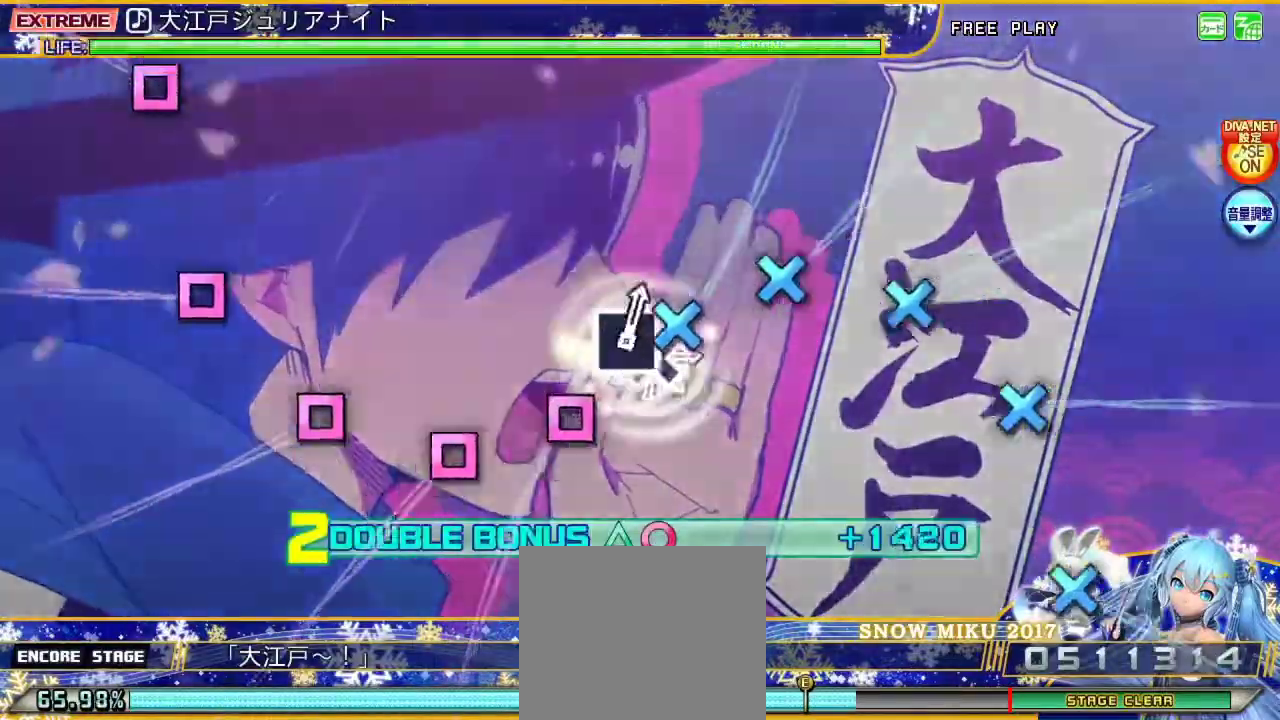
{"buttons": ["L2", "DPAD_LEFT"], "left_stick": "center", "right_stick": "center", "events": [[100, "CROSS", "down"], [200, "CROSS", "up"], [200, "DPAD_LEFT", "down"], [300, "DPAD_LEFT", "up"], [333, "CROSS", "down"], [433, "CROSS", "up"], [433, "DPAD_LEFT", "down"]]}
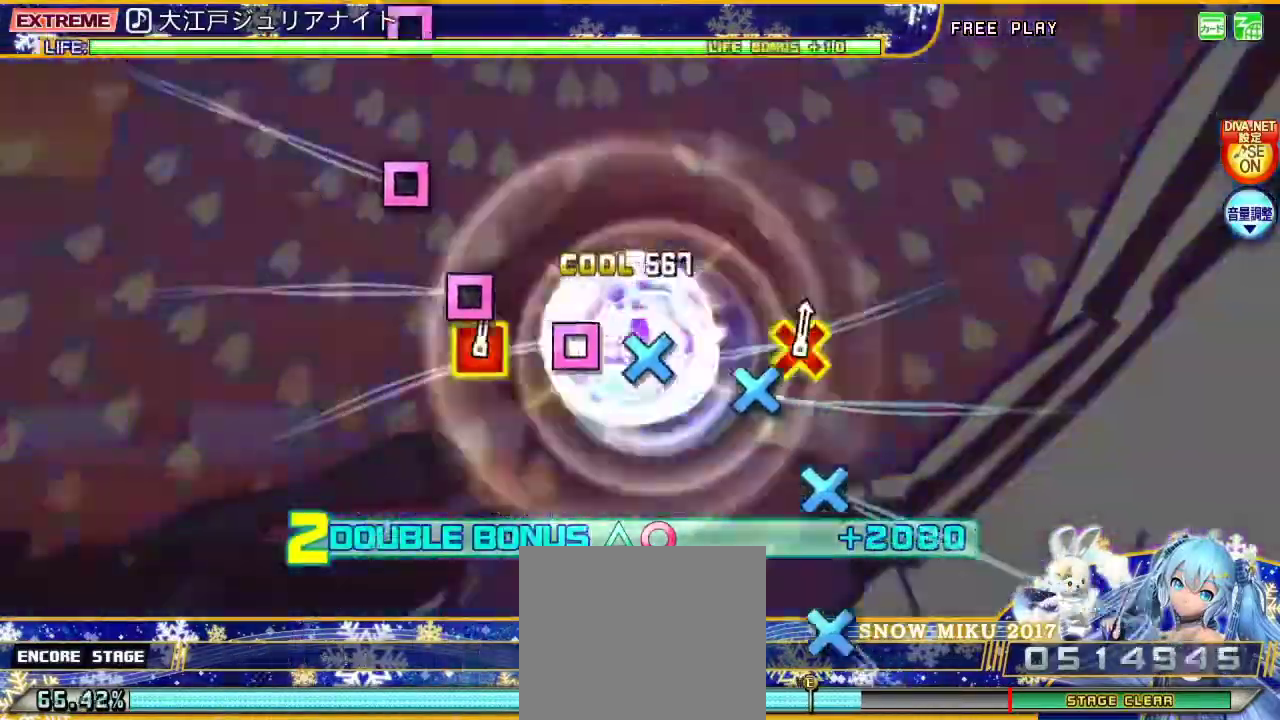
{"buttons": ["CROSS", "L2"], "left_stick": "center", "right_stick": "center", "events": [[33, "CROSS", "down"], [33, "DPAD_LEFT", "up"], [133, "CROSS", "up"], [133, "DPAD_LEFT", "down"], [233, "CROSS", "down"], [233, "DPAD_LEFT", "up"], [333, "DPAD_LEFT", "down"], [367, "CROSS", "up"], [467, "CROSS", "down"], [467, "DPAD_LEFT", "up"]]}
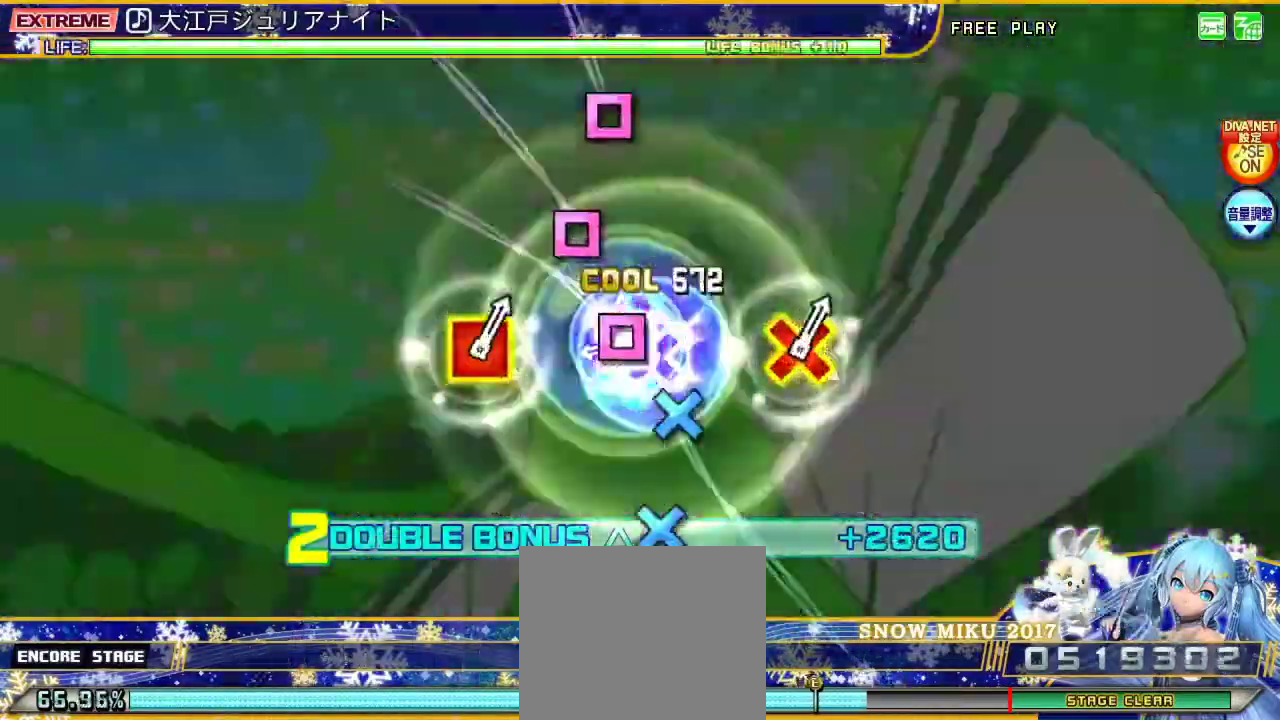
{"buttons": ["CROSS", "L2", "DPAD_LEFT"], "left_stick": "center", "right_stick": "center", "events": [[33, "DPAD_LEFT", "down"], [67, "CROSS", "up"], [167, "CROSS", "down"], [167, "DPAD_LEFT", "up"], [267, "CROSS", "up"], [267, "DPAD_LEFT", "down"], [367, "CROSS", "down"]]}
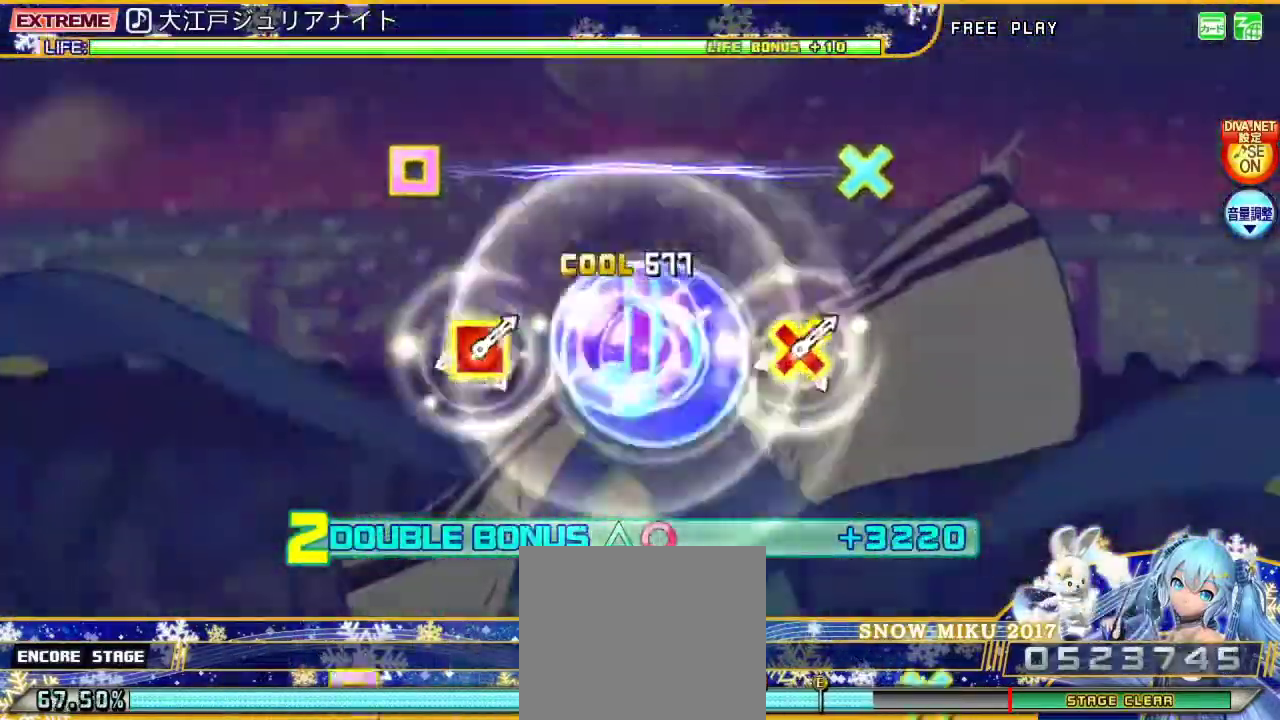
{"buttons": ["CROSS", "L2", "DPAD_LEFT"], "left_stick": "center", "right_stick": "center", "events": [[33, "CROSS", "up"], [67, "DPAD_LEFT", "up"], [467, "DPAD_LEFT", "down"], [500, "CROSS", "down"]]}
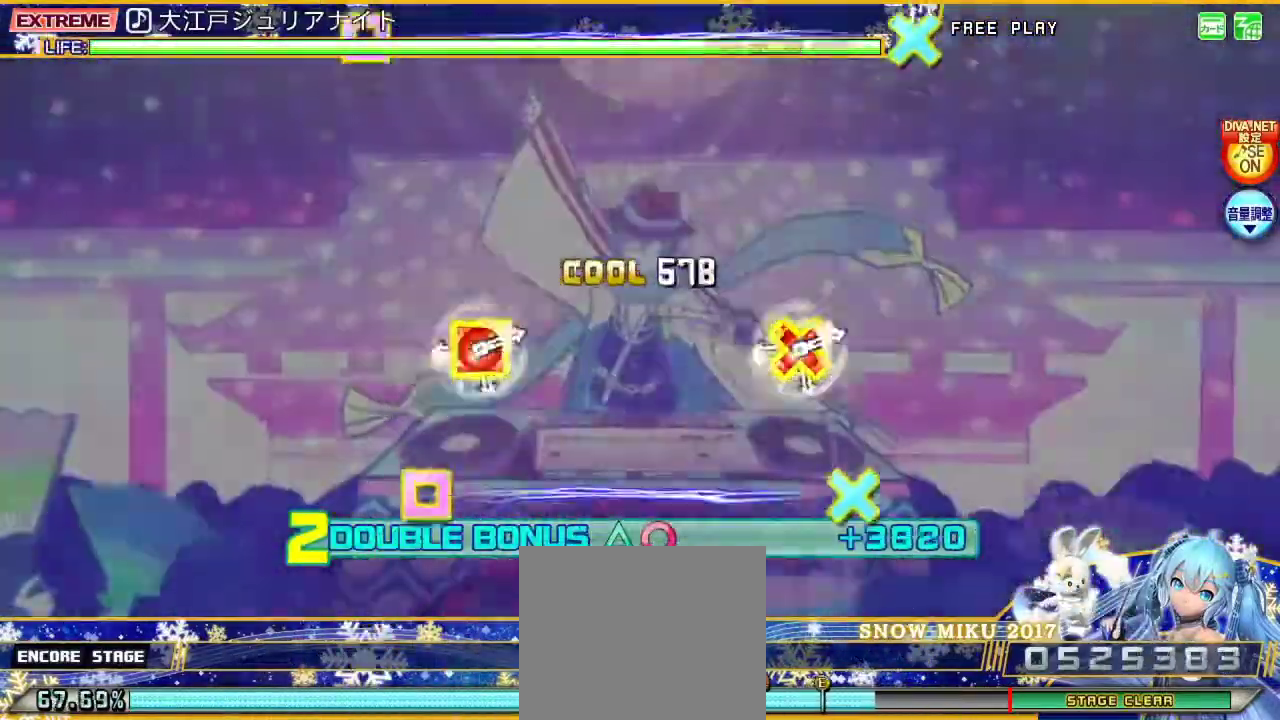
{"buttons": ["CROSS", "L2", "DPAD_LEFT"], "left_stick": "center", "right_stick": "center", "events": [[167, "CROSS", "up"], [167, "DPAD_LEFT", "up"], [400, "CROSS", "down"], [400, "DPAD_LEFT", "down"]]}
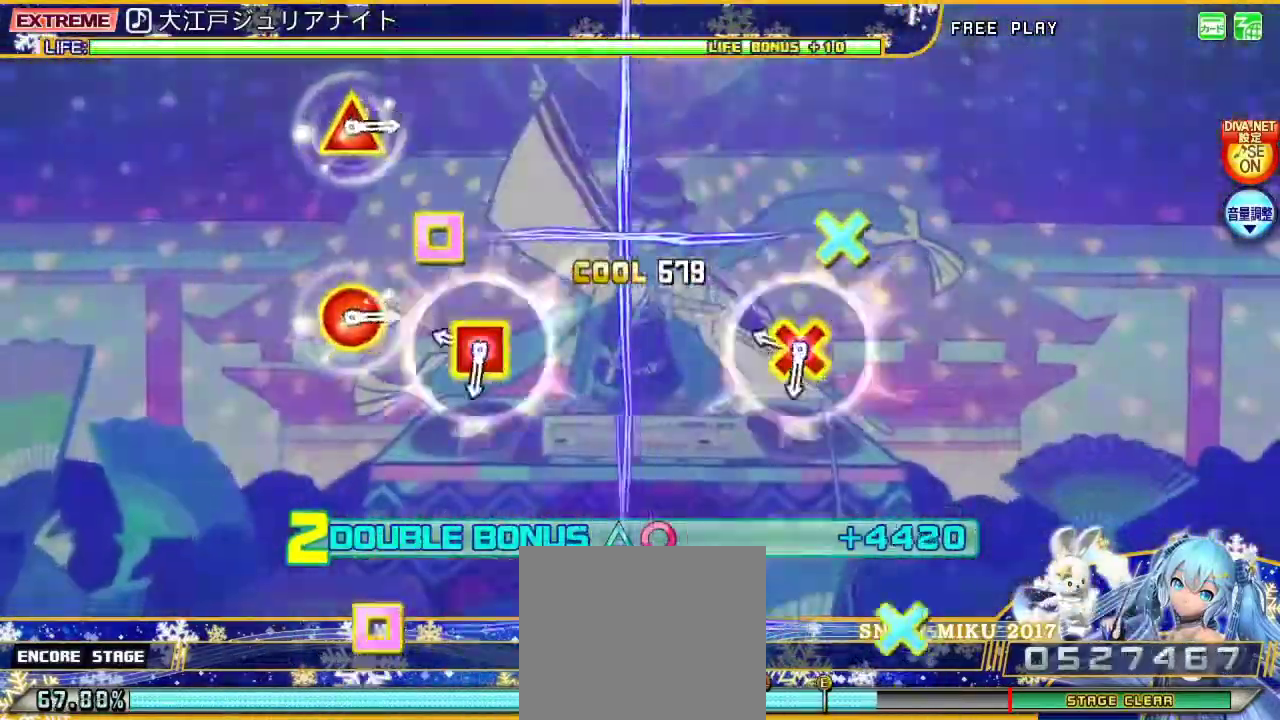
{"buttons": ["CROSS", "L2", "DPAD_LEFT"], "left_stick": "center", "right_stick": "center", "events": [[67, "DPAD_LEFT", "up"], [100, "CROSS", "up"], [300, "CROSS", "down"], [300, "DPAD_LEFT", "down"]]}
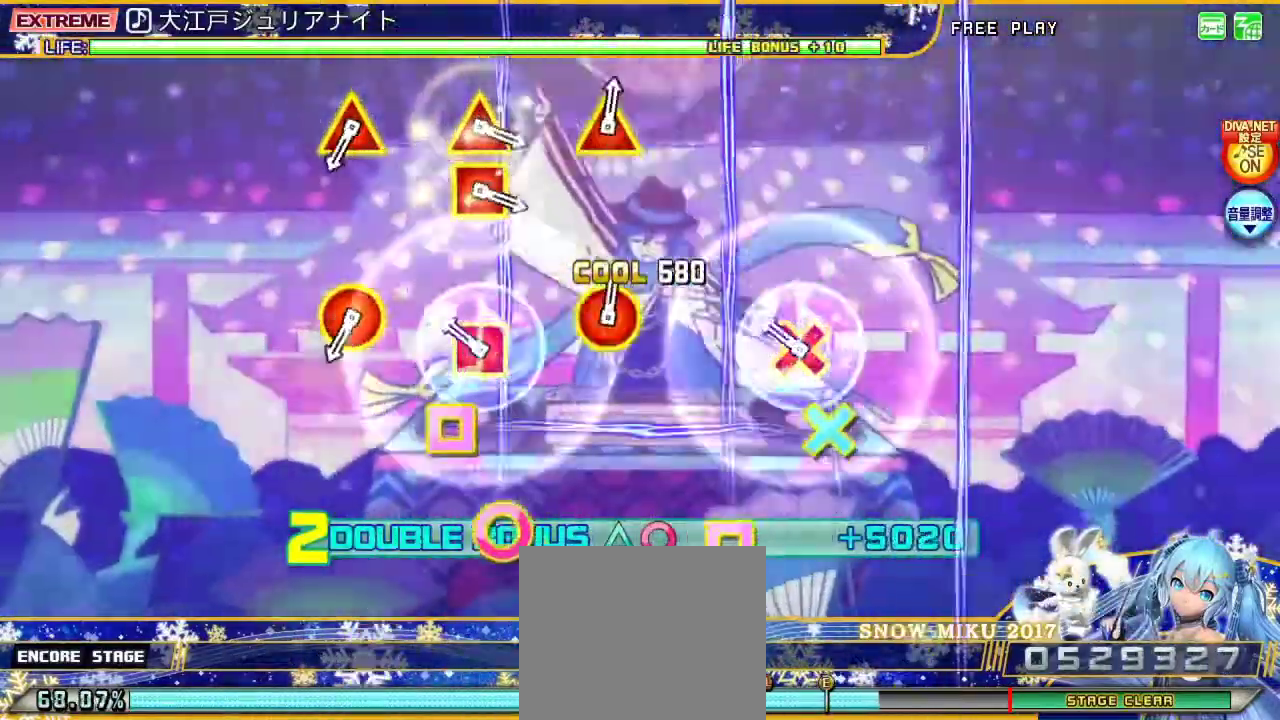
{"buttons": ["L2"], "left_stick": "center", "right_stick": "center", "events": [[33, "CROSS", "up"], [233, "CROSS", "down"], [400, "DPAD_LEFT", "up"], [433, "CROSS", "up"]]}
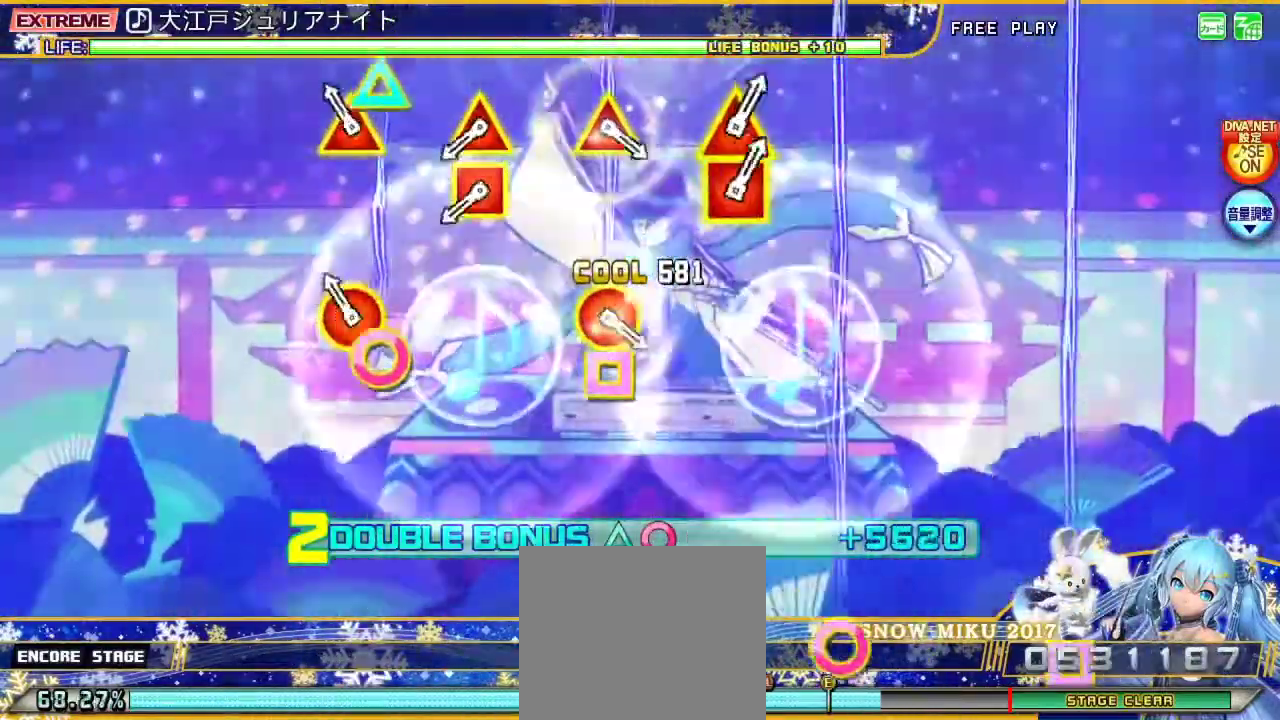
{"buttons": ["L2"], "left_stick": "center", "right_stick": "center", "events": [[167, "CIRCLE", "down"], [167, "DPAD_UP", "down"], [333, "DPAD_UP", "up"], [367, "CIRCLE", "up"]]}
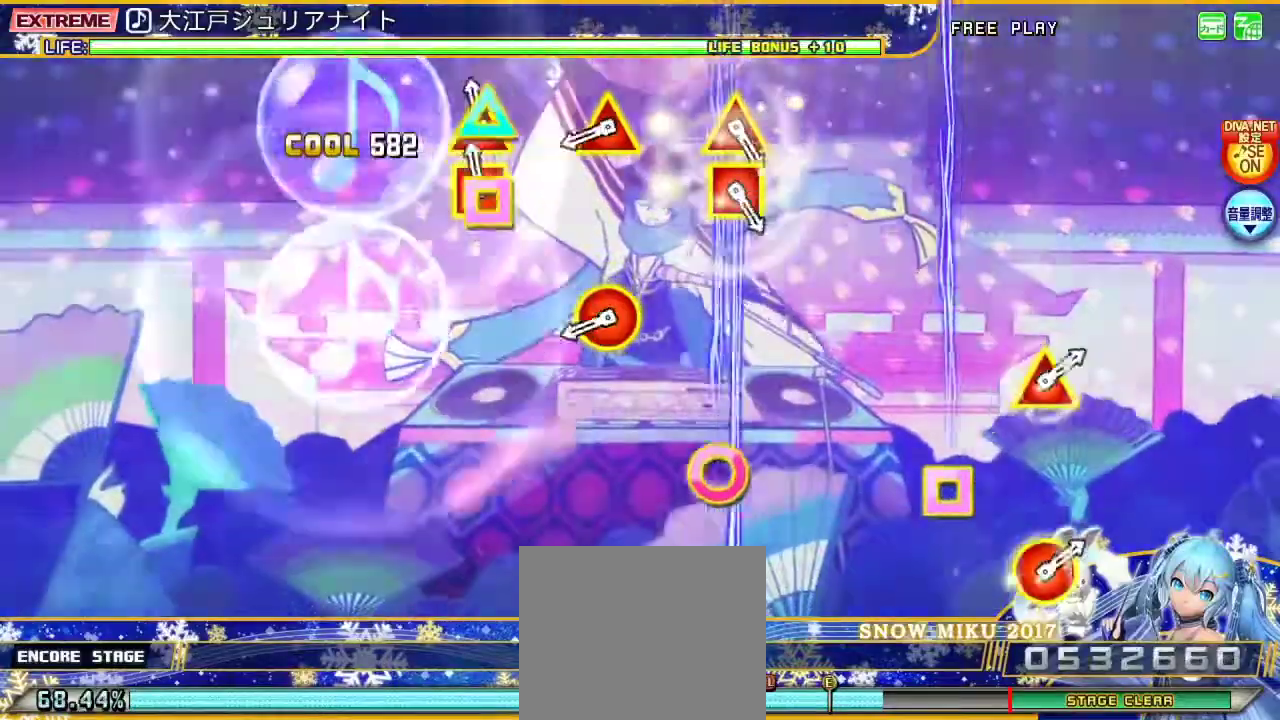
{"buttons": ["CIRCLE", "L2", "DPAD_UP"], "left_stick": "center", "right_stick": "center", "events": [[67, "DPAD_UP", "down"], [67, "SQUARE", "down"], [233, "DPAD_UP", "up"], [267, "SQUARE", "up"], [467, "CIRCLE", "down"], [467, "DPAD_UP", "down"]]}
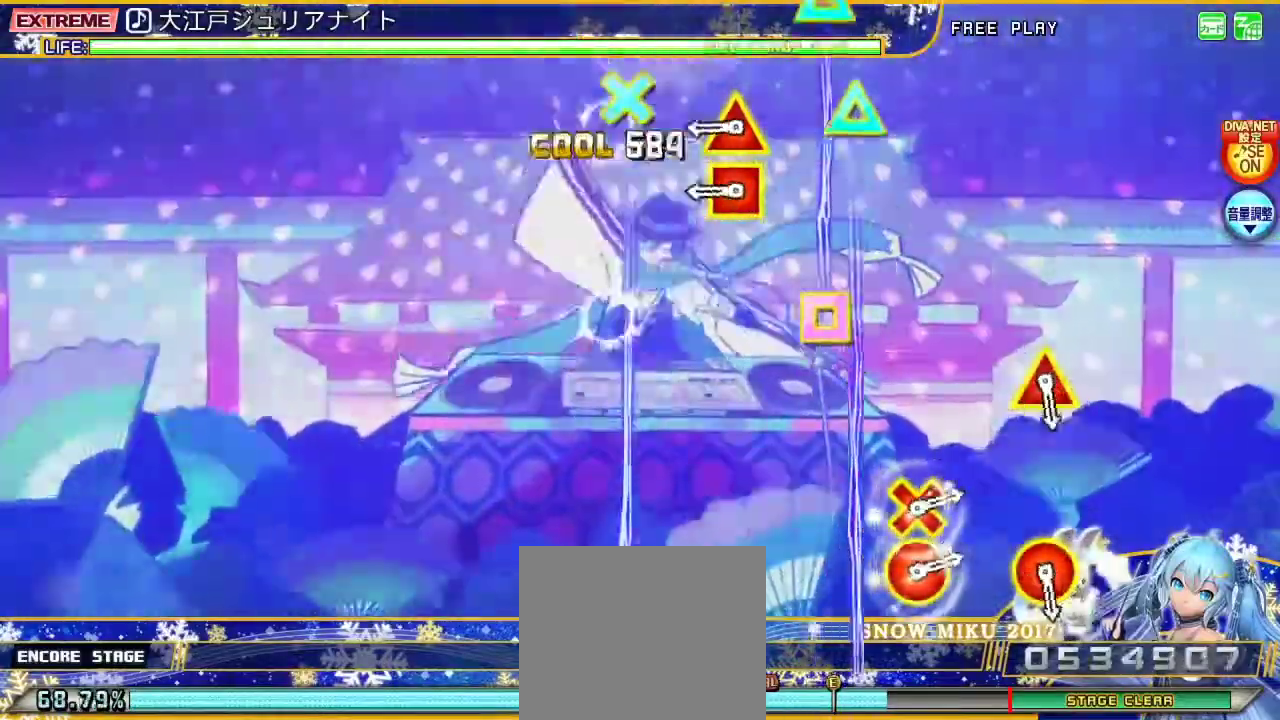
{"buttons": ["SQUARE", "L2", "DPAD_UP"], "left_stick": "center", "right_stick": "center", "events": [[133, "DPAD_UP", "up"], [200, "CIRCLE", "up"], [400, "DPAD_UP", "down"], [400, "SQUARE", "down"]]}
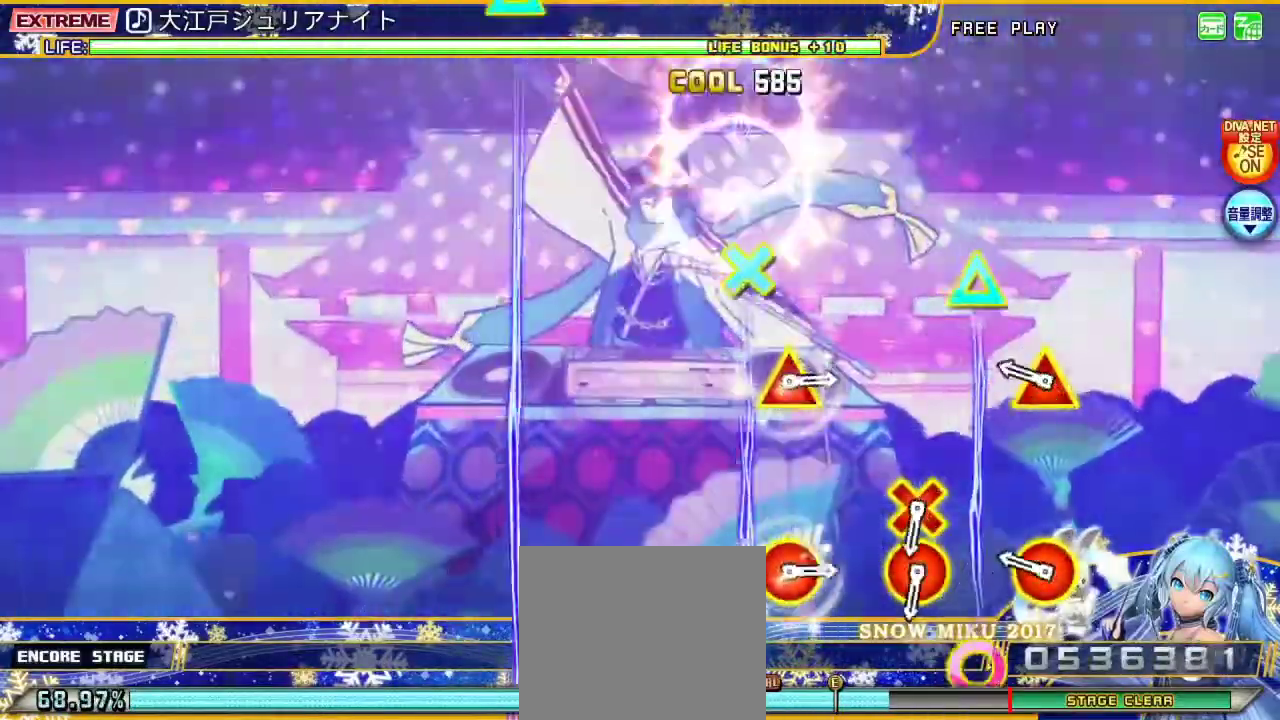
{"buttons": ["L2"], "left_stick": "center", "right_stick": "center", "events": [[67, "DPAD_UP", "up"], [133, "SQUARE", "up"], [300, "CIRCLE", "down"], [300, "DPAD_UP", "down"], [433, "DPAD_UP", "up"], [467, "CIRCLE", "up"]]}
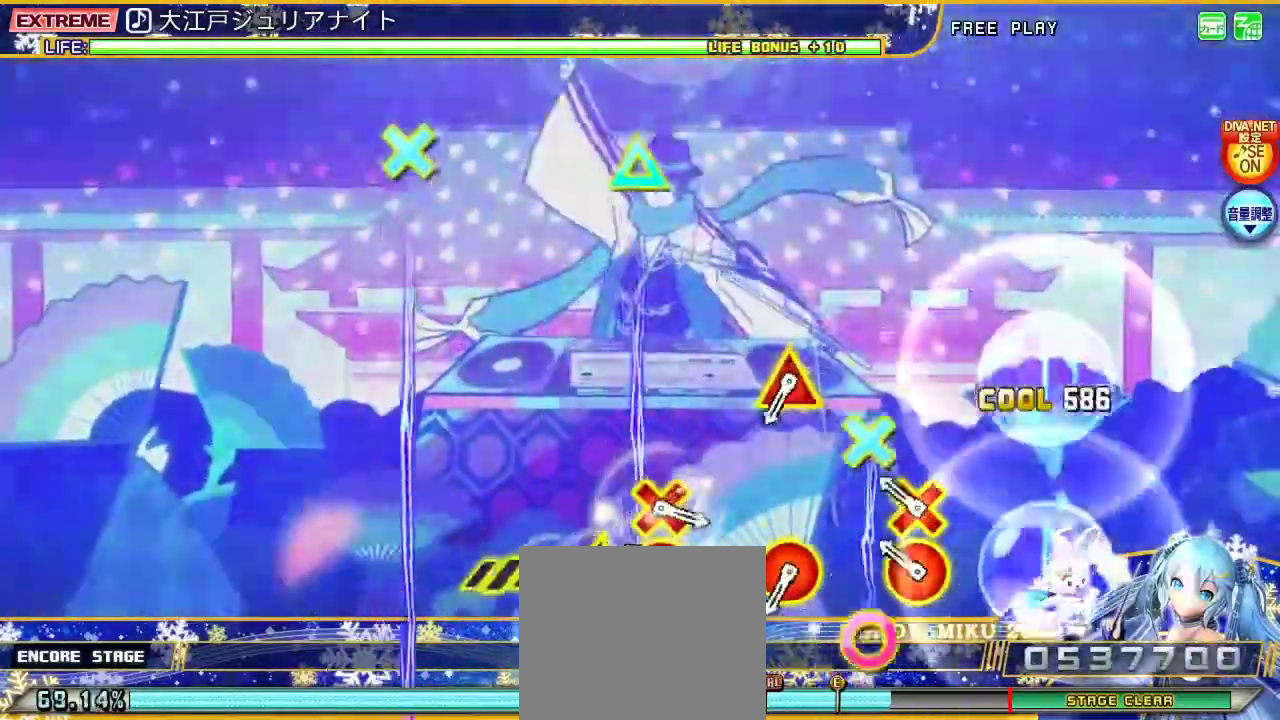
{"buttons": ["L2"], "left_stick": "center", "right_stick": "center", "events": [[200, "CIRCLE", "down"], [200, "DPAD_DOWN", "down"], [400, "DPAD_DOWN", "up"], [433, "CIRCLE", "up"]]}
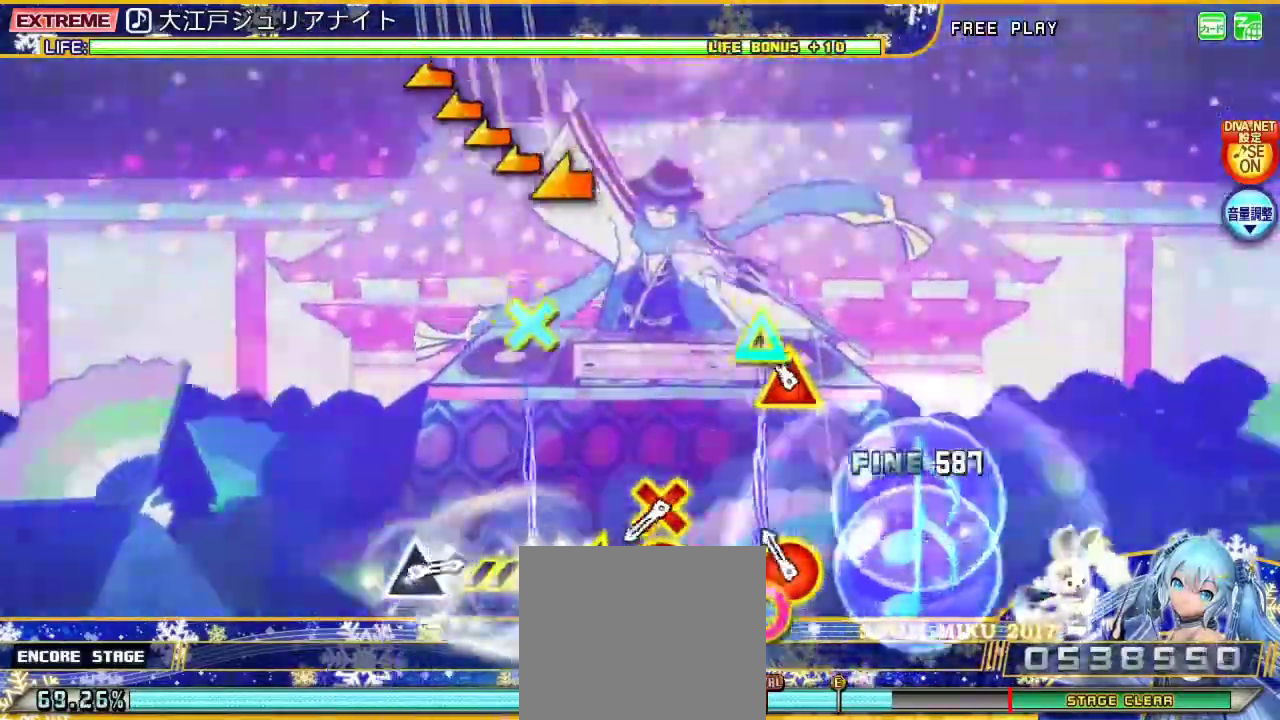
{"buttons": ["L2"], "left_stick": "center", "right_stick": "center", "events": [[133, "CIRCLE", "down"], [133, "DPAD_UP", "down"], [300, "DPAD_UP", "up"], [333, "CIRCLE", "up"]]}
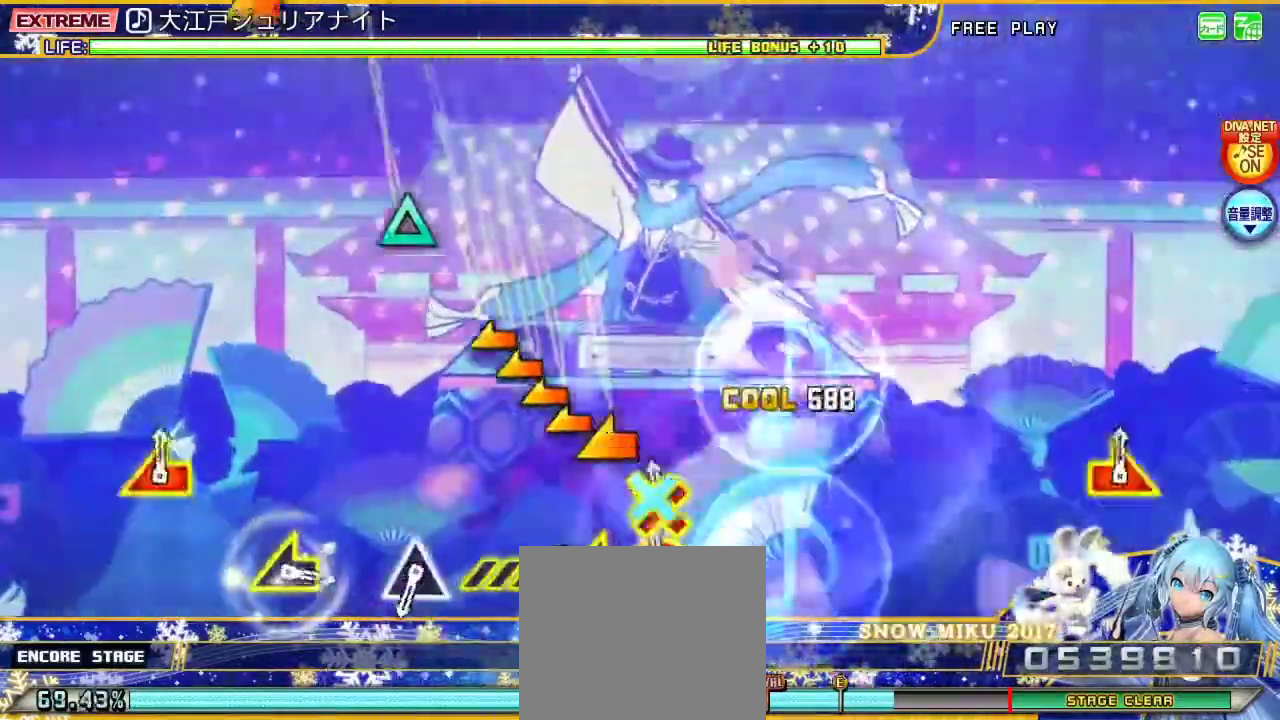
{"buttons": ["L2"], "left_stick": "center", "right_stick": "left", "events": [[33, "DPAD_DOWN", "down"], [67, "CIRCLE", "down"], [167, "CIRCLE", "up"], [167, "DPAD_DOWN", "up"], [267, "right_stick", "left"]]}
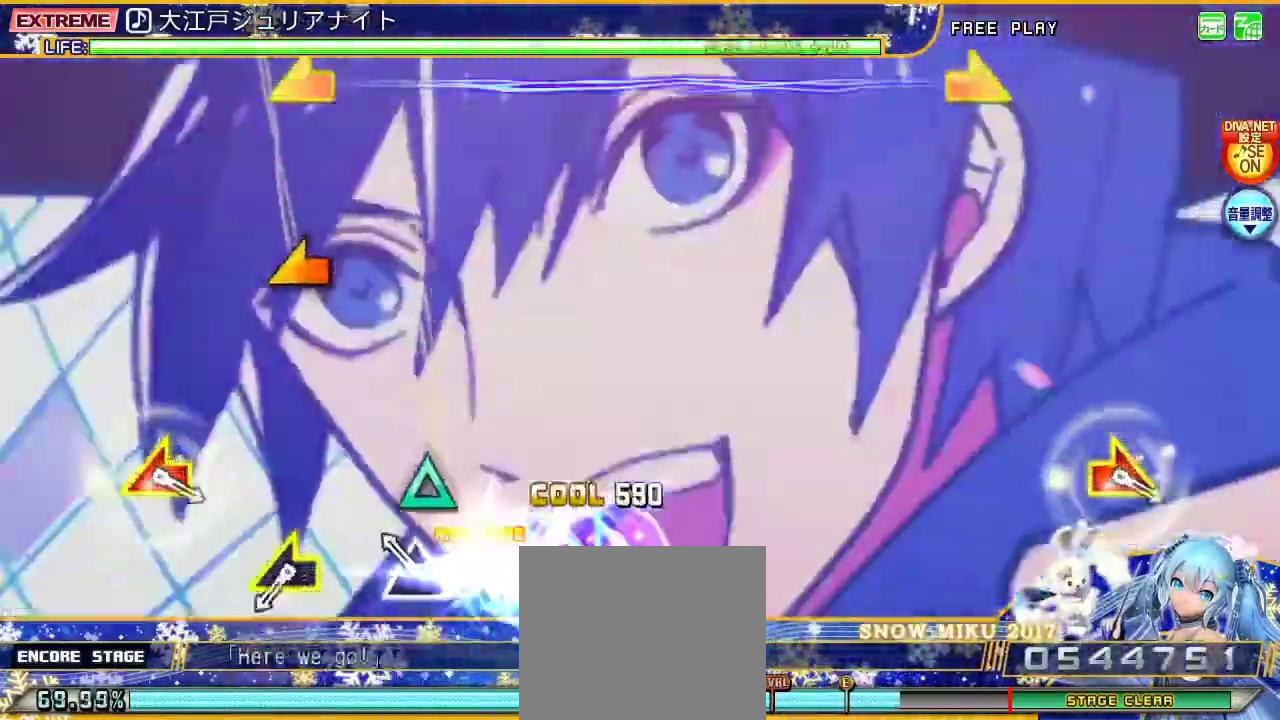
{"buttons": ["L2"], "left_stick": "center", "right_stick": "center", "events": [[33, "right_stick", "center"], [233, "TRIANGLE", "down"], [400, "TRIANGLE", "up"]]}
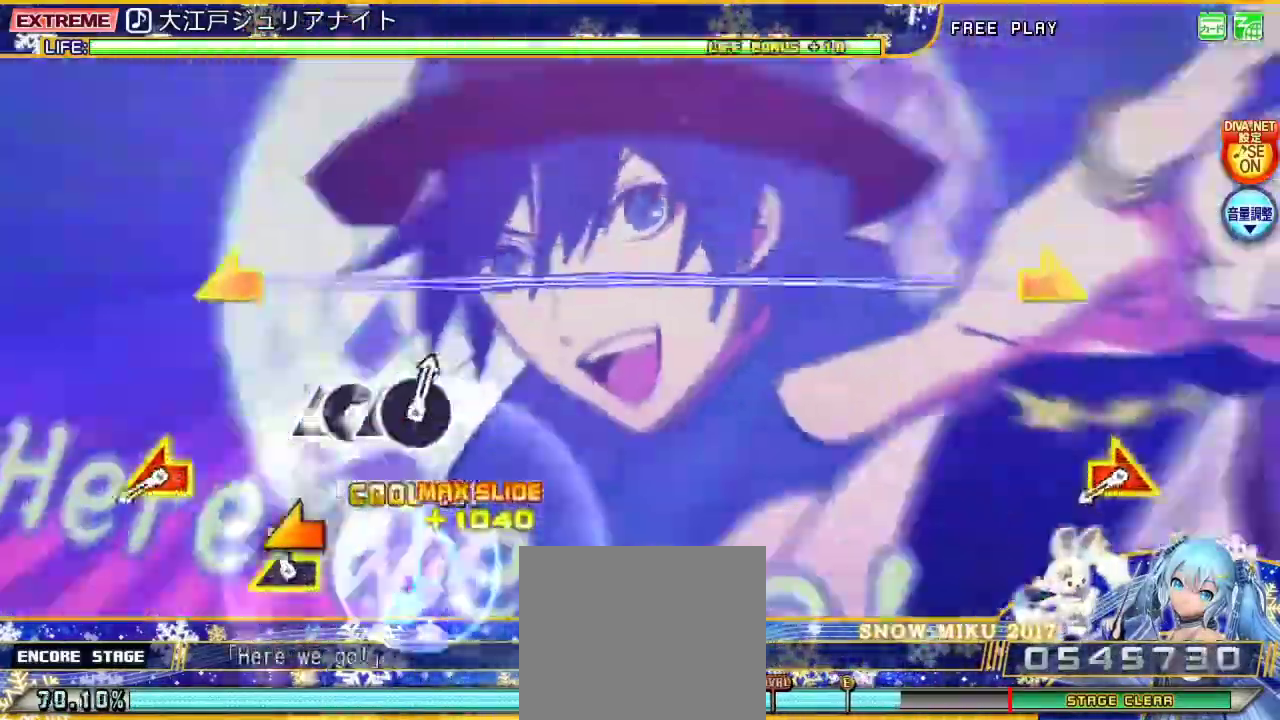
{"buttons": ["L2"], "left_stick": "left", "right_stick": "right", "events": [[67, "left_stick", "left"], [267, "left_stick", "center"], [467, "left_stick", "left"], [467, "right_stick", "right"]]}
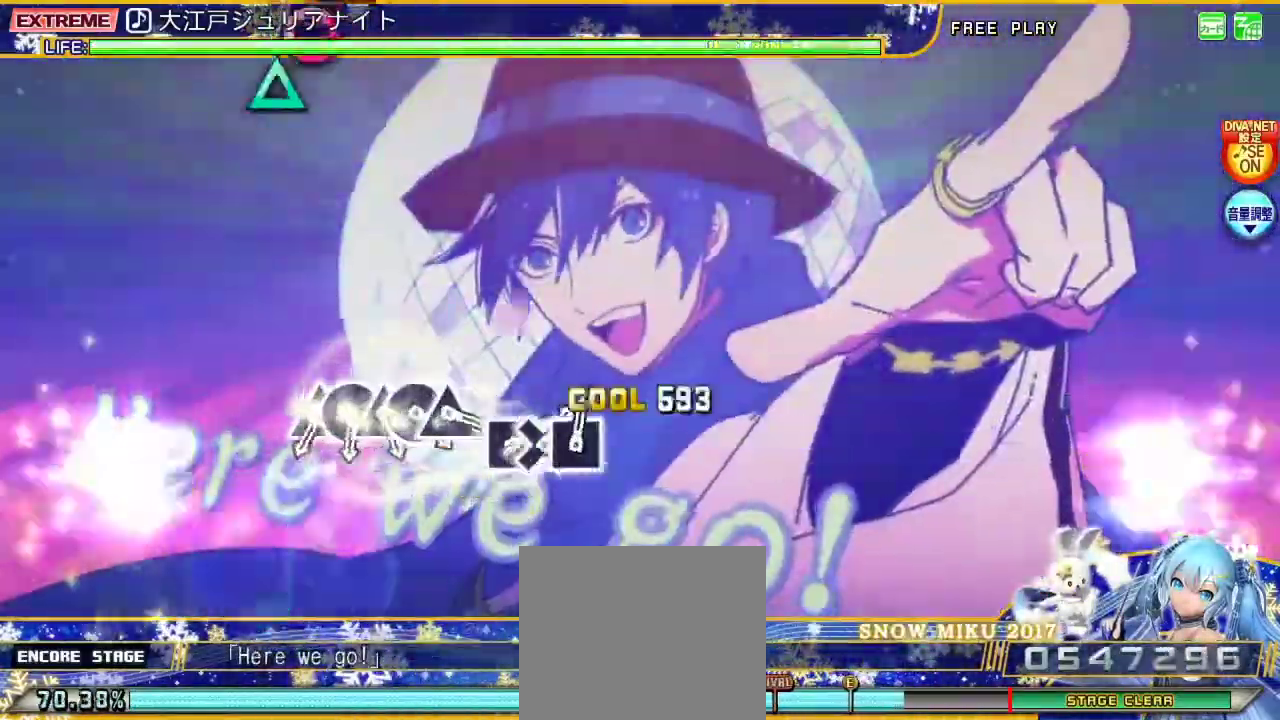
{"buttons": ["L2"], "left_stick": "center", "right_stick": "center", "events": [[167, "left_stick", "center"], [167, "right_stick", "center"]]}
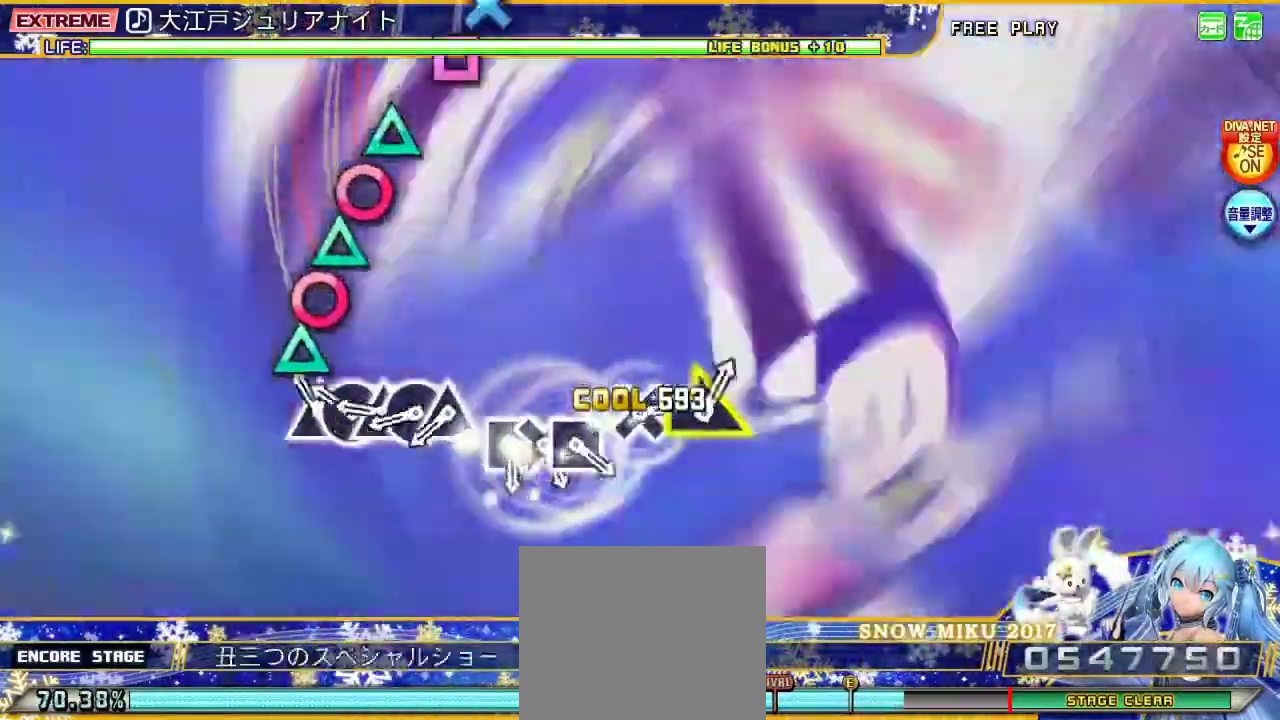
{"buttons": ["L2", "DPAD_RIGHT"], "left_stick": "center", "right_stick": "center", "events": [[167, "TRIANGLE", "down"], [267, "DPAD_RIGHT", "down"], [267, "TRIANGLE", "up"], [367, "DPAD_RIGHT", "up"], [367, "TRIANGLE", "down"], [467, "DPAD_RIGHT", "down"], [467, "TRIANGLE", "up"]]}
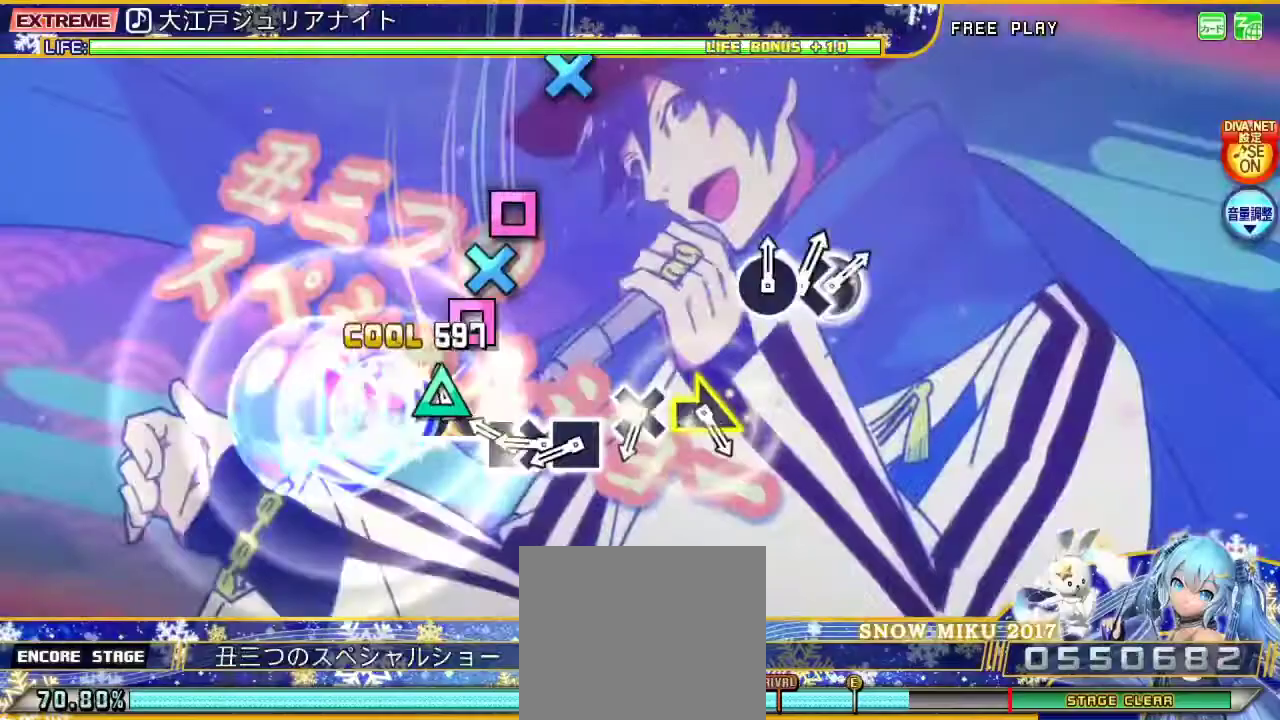
{"buttons": ["SQUARE", "L2"], "left_stick": "center", "right_stick": "center", "events": [[67, "TRIANGLE", "down"], [100, "DPAD_RIGHT", "up"], [167, "TRIANGLE", "up"], [300, "SQUARE", "down"], [367, "DPAD_DOWN", "down"], [367, "SQUARE", "up"], [467, "SQUARE", "down"], [500, "DPAD_DOWN", "up"]]}
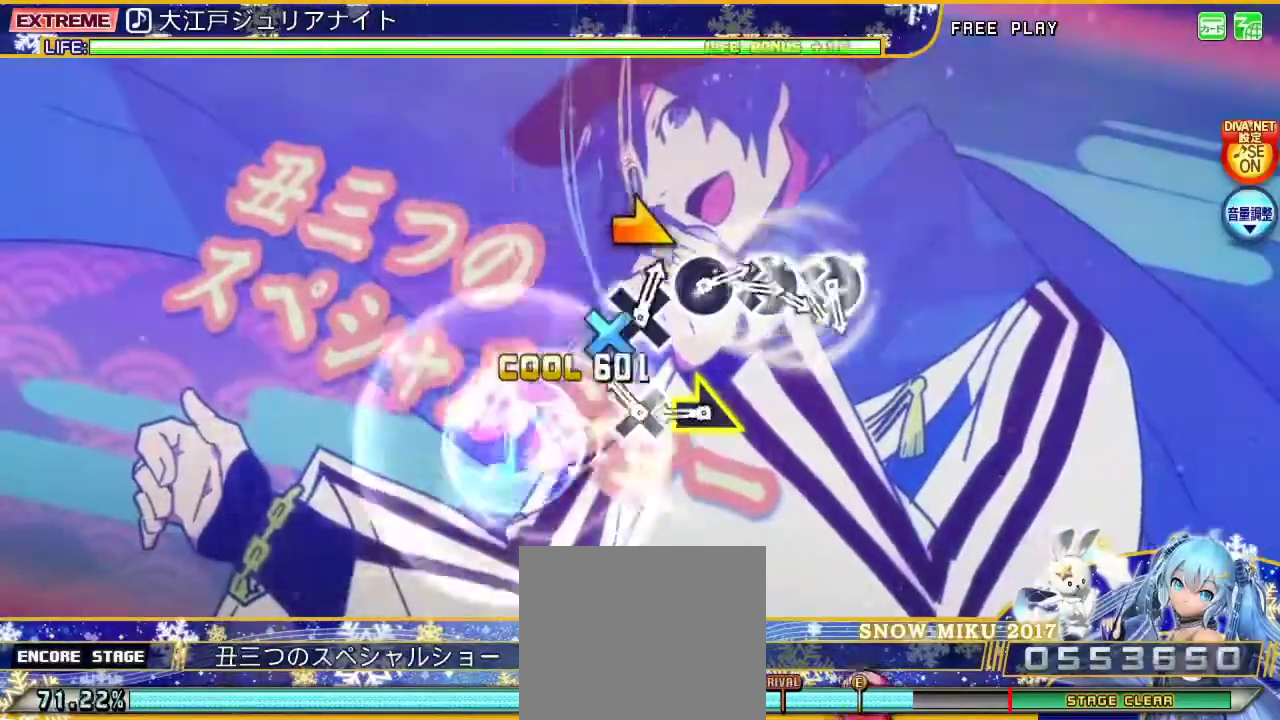
{"buttons": ["L2"], "left_stick": "center", "right_stick": "center", "events": [[100, "SQUARE", "up"], [200, "CROSS", "down"], [333, "CROSS", "up"], [400, "left_stick", "right"], [500, "left_stick", "center"]]}
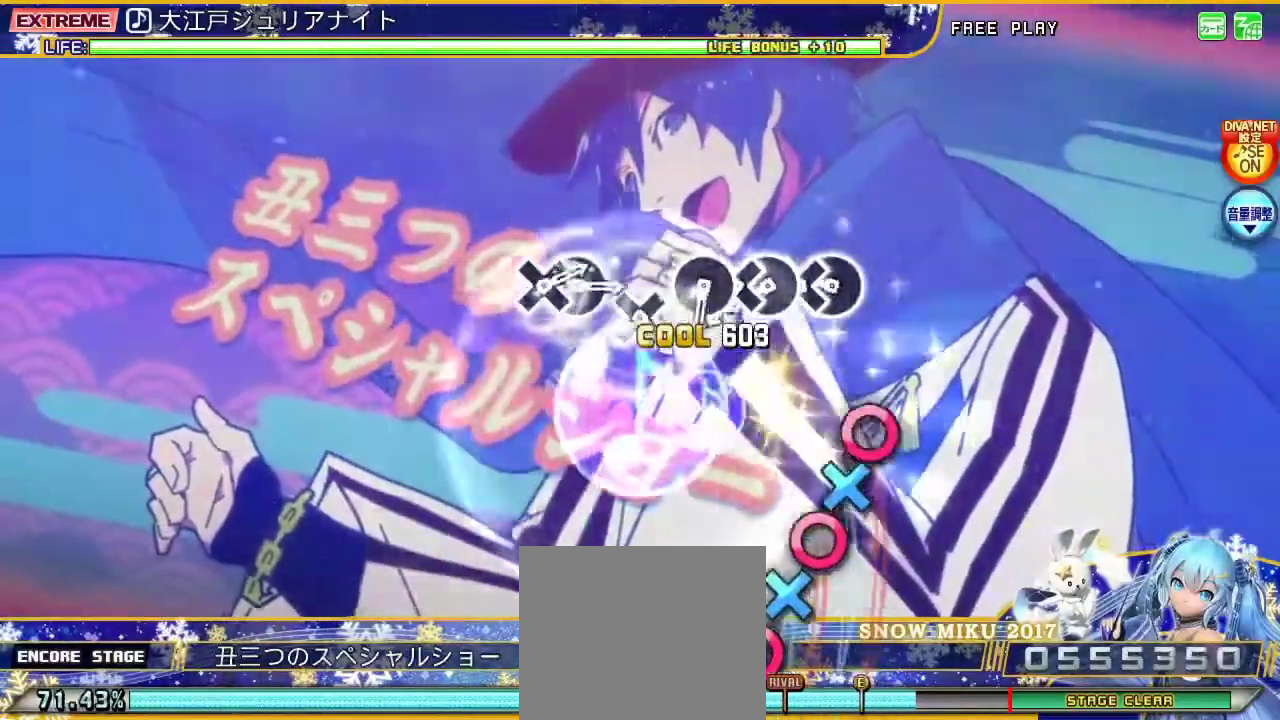
{"buttons": ["L2", "DPAD_DOWN"], "left_stick": "center", "right_stick": "center", "events": [[333, "CIRCLE", "down"], [433, "CIRCLE", "up"], [433, "DPAD_DOWN", "down"]]}
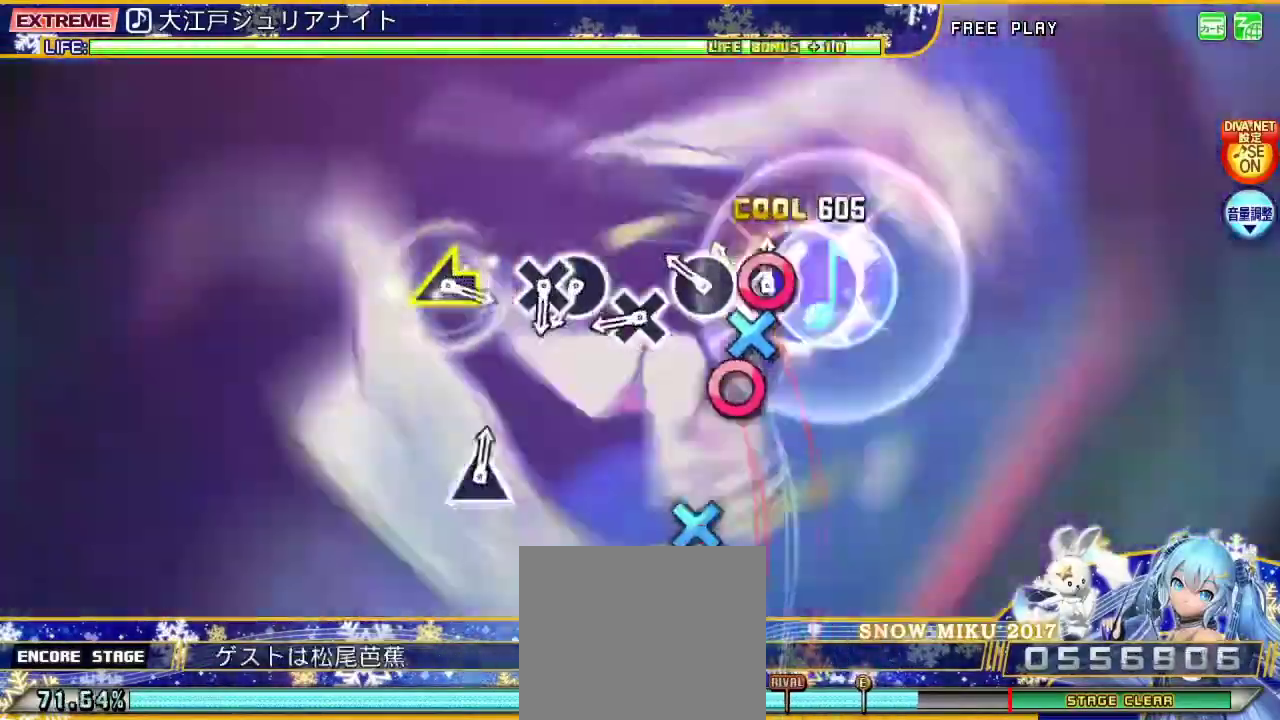
{"buttons": ["CROSS", "L2"], "left_stick": "center", "right_stick": "center", "events": [[33, "CIRCLE", "down"], [33, "DPAD_DOWN", "up"], [133, "DPAD_DOWN", "down"], [167, "CIRCLE", "up"], [233, "CIRCLE", "down"], [267, "DPAD_DOWN", "up"], [367, "CIRCLE", "up"], [467, "CROSS", "down"]]}
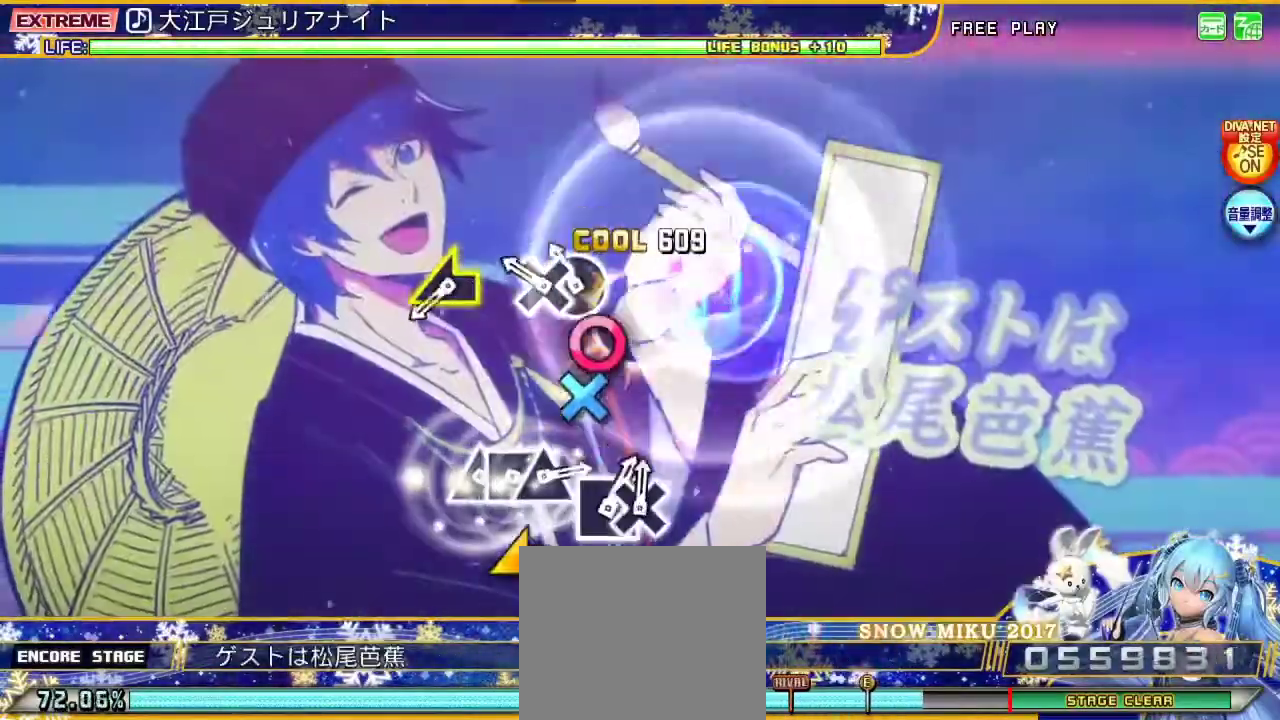
{"buttons": ["L2"], "left_stick": "center", "right_stick": "center", "events": [[67, "CROSS", "up"], [167, "CIRCLE", "down"], [267, "DPAD_DOWN", "down"], [333, "CIRCLE", "up"], [400, "DPAD_DOWN", "up"]]}
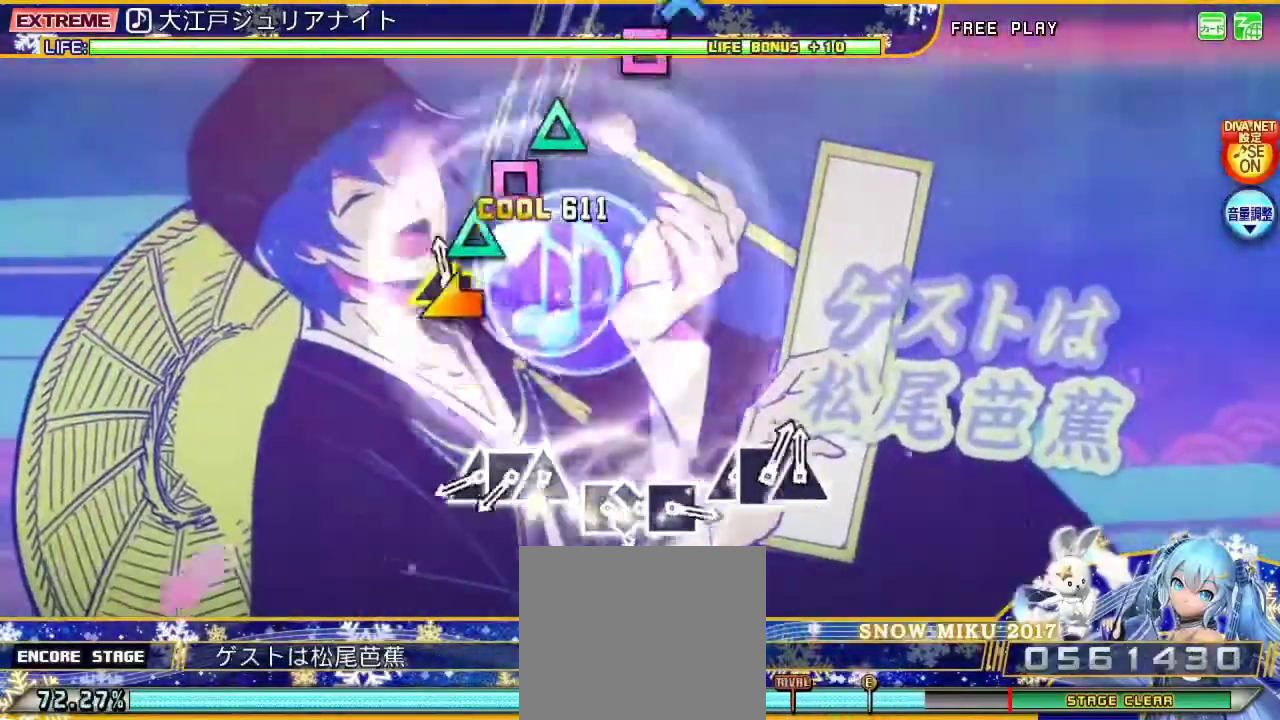
{"buttons": ["TRIANGLE", "L2"], "left_stick": "center", "right_stick": "center", "events": [[33, "right_stick", "left"], [200, "right_stick", "center"], [500, "TRIANGLE", "down"]]}
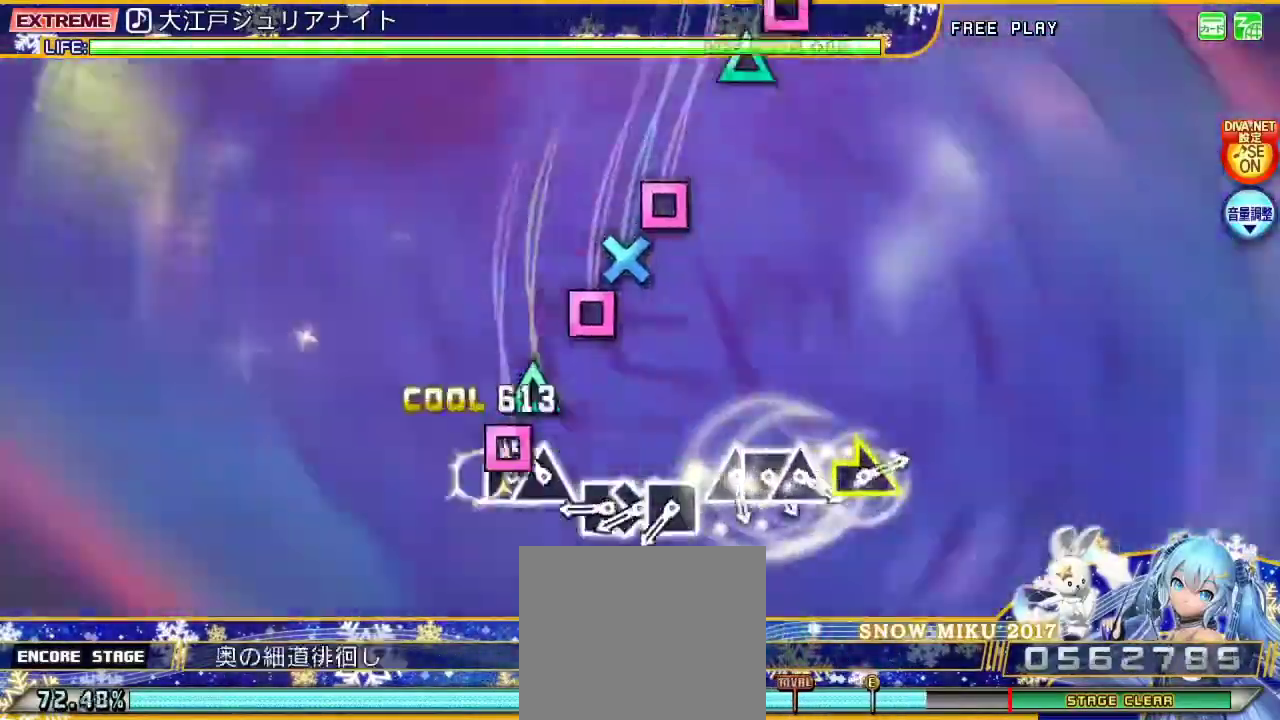
{"buttons": ["L2", "DPAD_DOWN"], "left_stick": "center", "right_stick": "center", "events": [[100, "DPAD_LEFT", "down"], [100, "TRIANGLE", "up"], [200, "TRIANGLE", "down"], [233, "DPAD_LEFT", "up"], [300, "TRIANGLE", "up"], [400, "SQUARE", "down"], [500, "DPAD_DOWN", "down"], [500, "SQUARE", "up"]]}
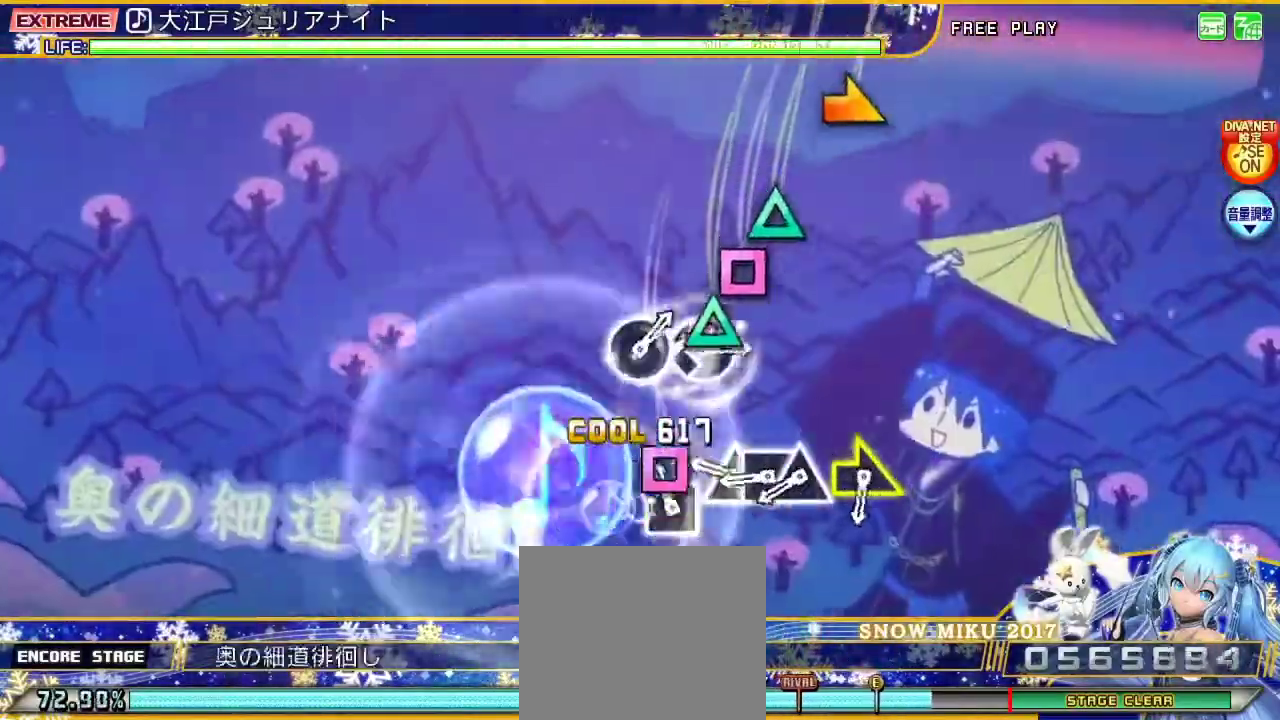
{"buttons": ["TRIANGLE", "L2", "DPAD_LEFT"], "left_stick": "center", "right_stick": "center", "events": [[100, "SQUARE", "down"], [167, "DPAD_DOWN", "up"], [200, "SQUARE", "up"], [300, "TRIANGLE", "down"], [400, "DPAD_LEFT", "down"], [400, "TRIANGLE", "up"], [500, "TRIANGLE", "down"]]}
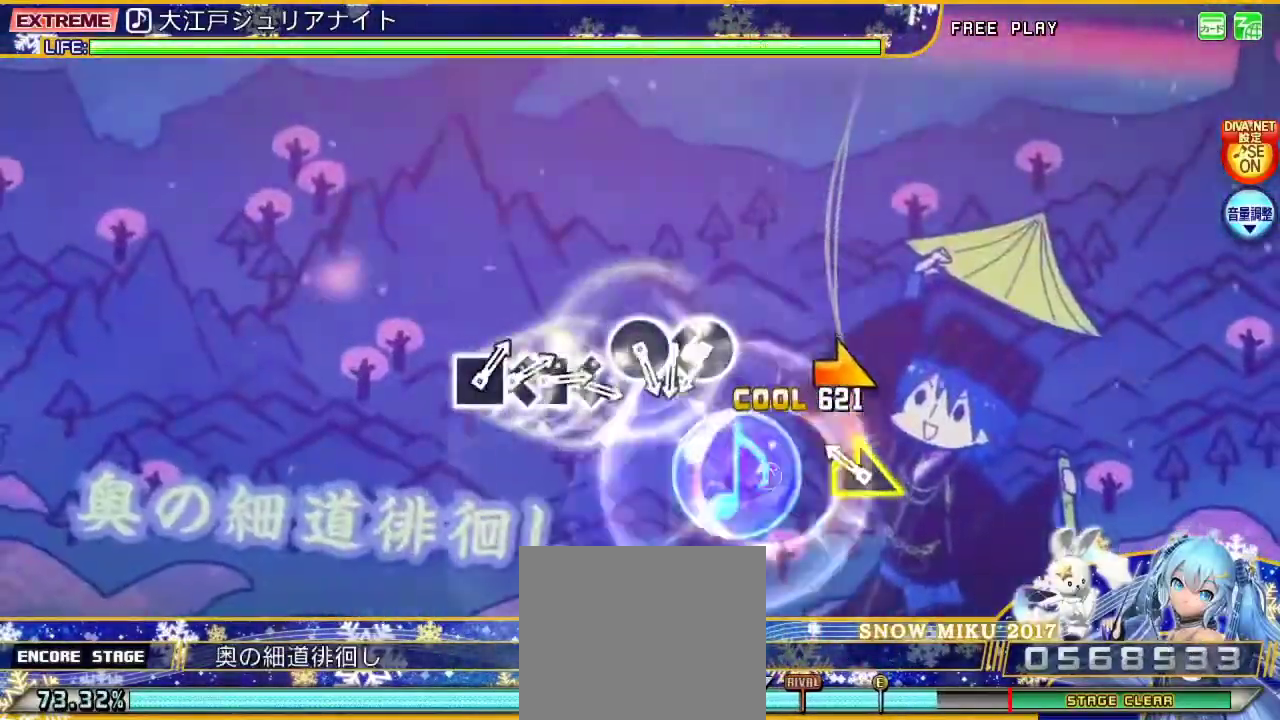
{"buttons": ["L2"], "left_stick": "center", "right_stick": "center", "events": [[33, "DPAD_LEFT", "up"], [200, "TRIANGLE", "up"], [233, "left_stick", "right"], [367, "left_stick", "center"]]}
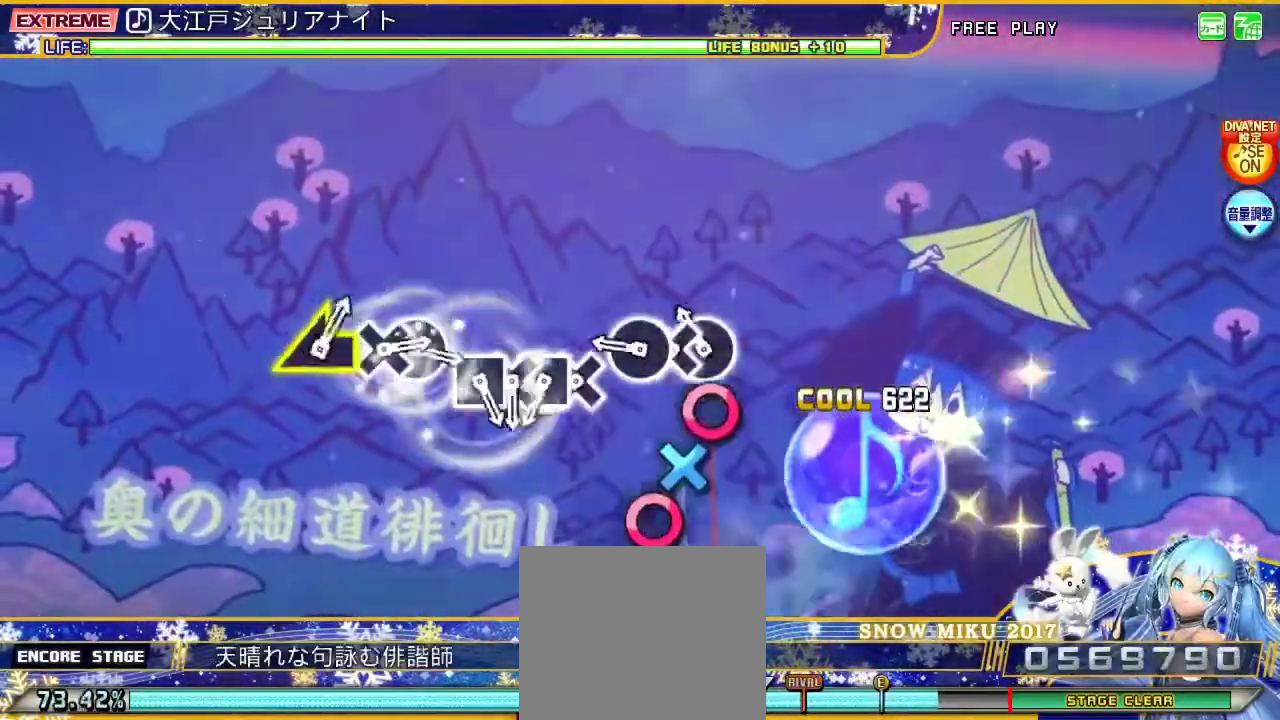
{"buttons": ["L2"], "left_stick": "center", "right_stick": "center", "events": [[167, "CIRCLE", "down"], [267, "CIRCLE", "up"], [267, "DPAD_DOWN", "down"], [367, "CIRCLE", "down"], [400, "DPAD_DOWN", "up"], [500, "CIRCLE", "up"]]}